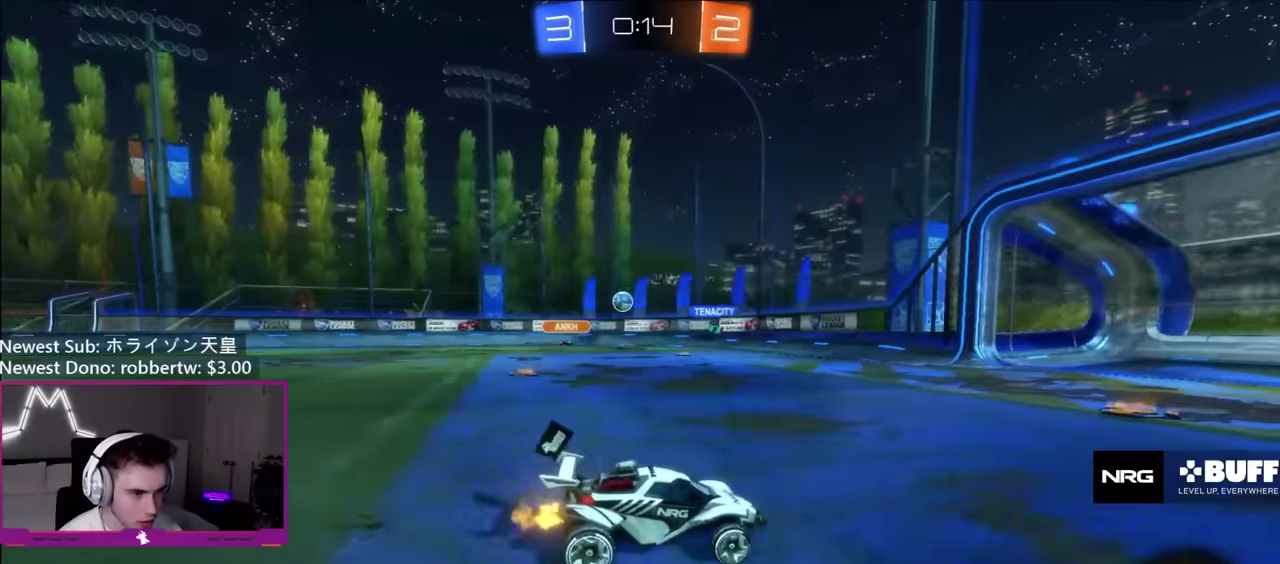
Gameplay with a controller (Xbox layout); each line is a JSON object with the inputs held at the frame after it. "events" lists button and stick changes between this image and that frame as [ms after this image, input, new state], when the widget could be followed in between. Not read: L3 R3.
{"buttons": ["R2"], "left_stick": "center", "right_stick": "center", "events": [[133, "left_stick", "center"], [216, "L2", "down"], [216, "R2", "up"], [383, "left_stick", "left"], [400, "L2", "up"], [416, "R2", "down"], [500, "left_stick", "center"]]}
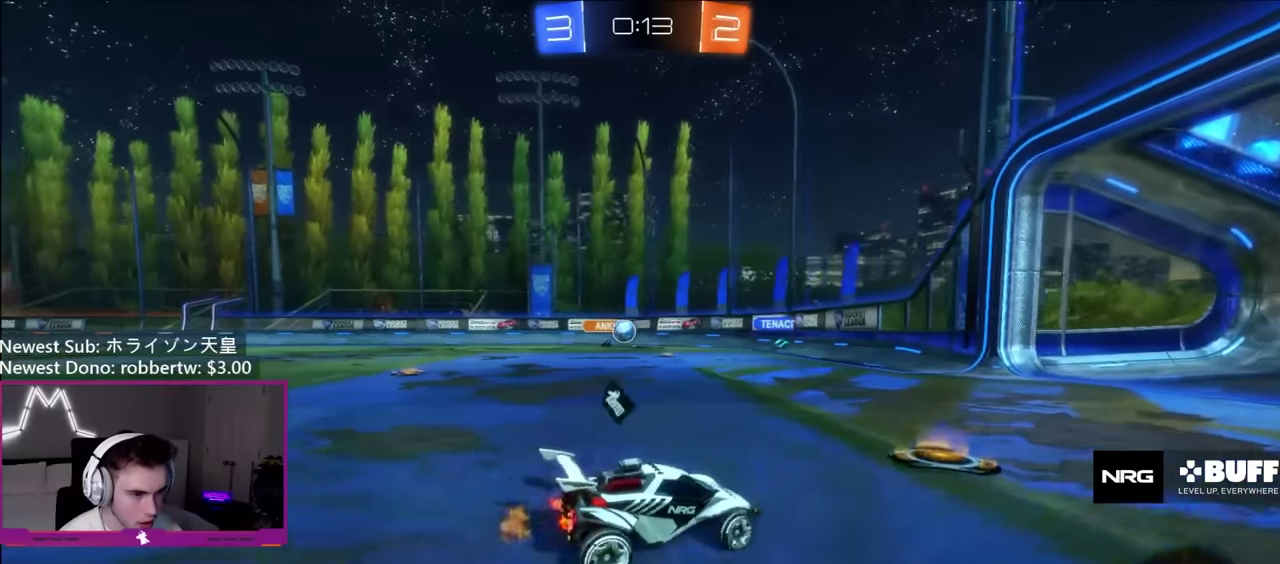
{"buttons": ["R2"], "left_stick": "right", "right_stick": "center", "events": [[33, "left_stick", "right"], [100, "R2", "up"], [266, "R2", "down"]]}
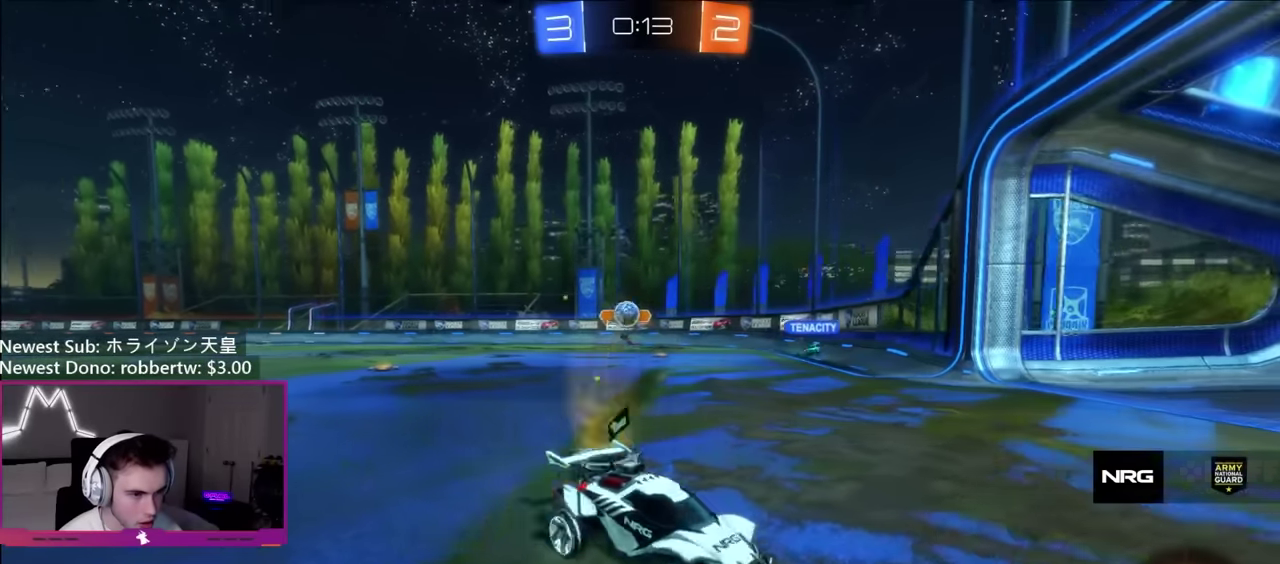
{"buttons": [], "left_stick": "left", "right_stick": "center", "events": [[300, "left_stick", "up-left"], [450, "R2", "up"], [450, "left_stick", "left"]]}
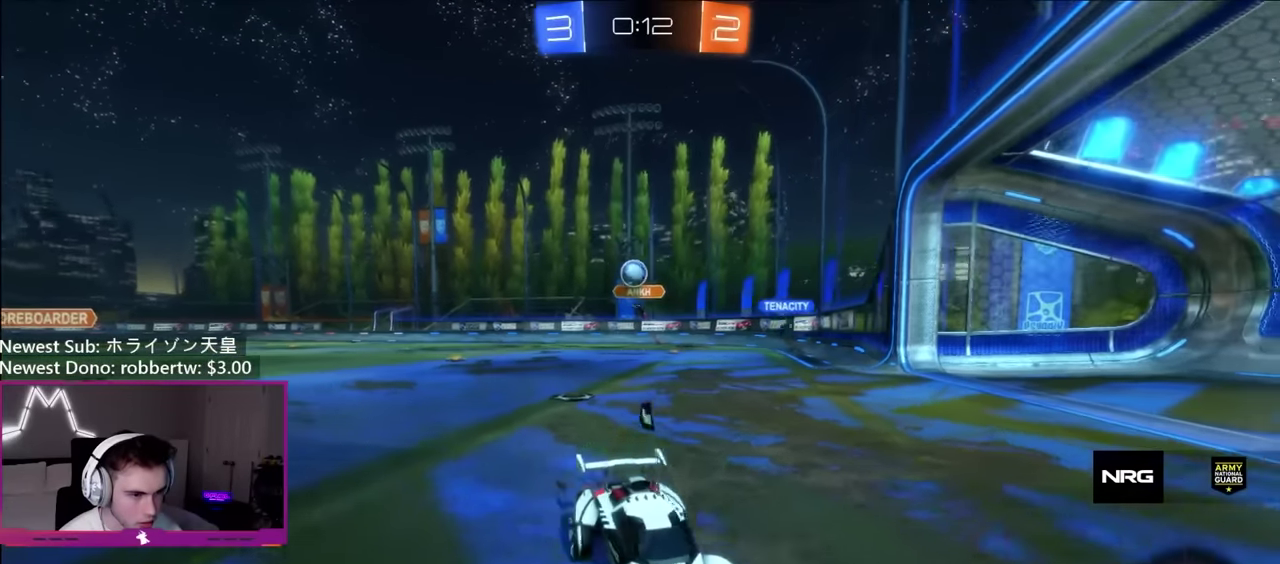
{"buttons": ["L1", "R2"], "left_stick": "up-right", "right_stick": "center", "events": [[33, "left_stick", "center"], [350, "left_stick", "right"], [416, "L1", "down"], [466, "R2", "down"], [466, "left_stick", "up-right"]]}